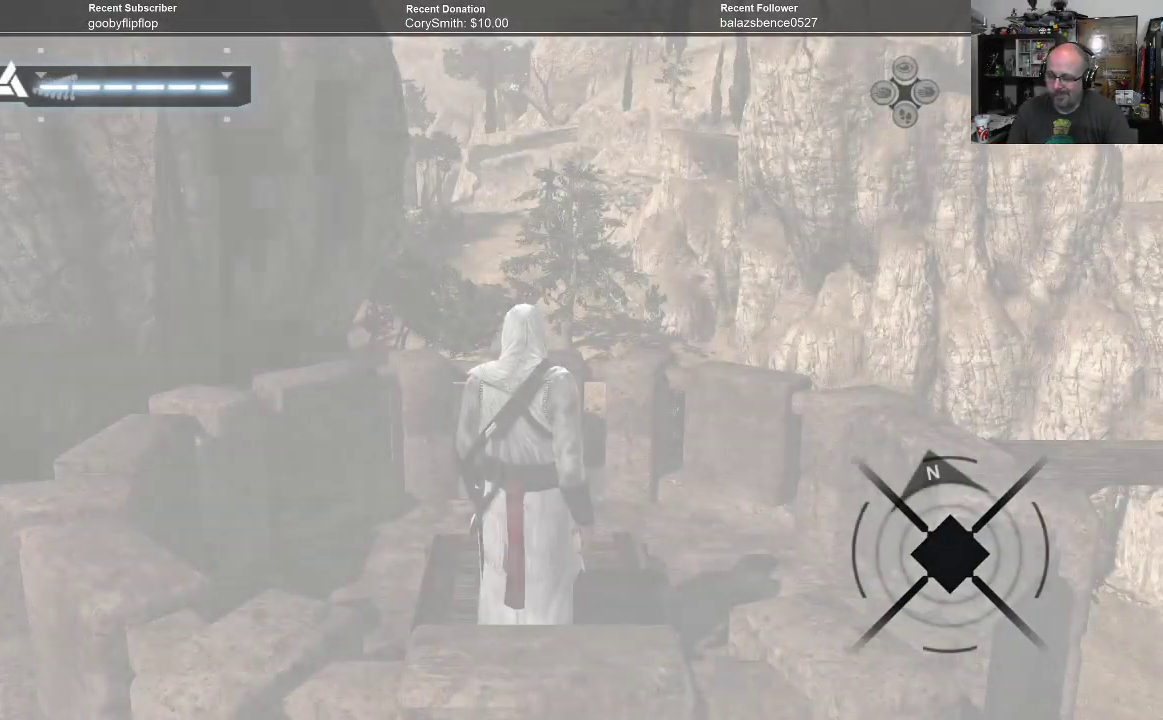
Gameplay with a controller (Xbox layout); each line is a JSON object with the inputs held at the frame after it. "events" lists button and stick changes between this image and that frame as [ms after this image, input, new state], when the widget could be followed in between. Not read: Z.
{"buttons": [], "left_stick": "center", "right_stick": "down-right", "events": [[300, "right_stick", "down-right"]]}
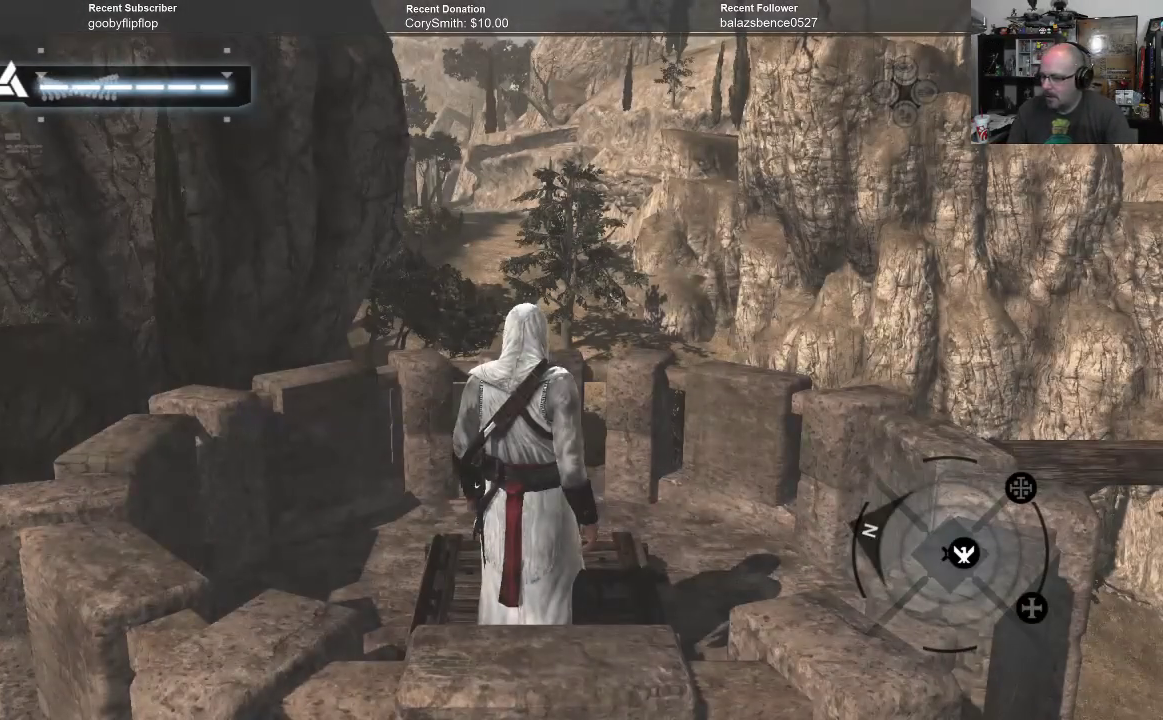
{"buttons": [], "left_stick": "center", "right_stick": "down-right", "events": []}
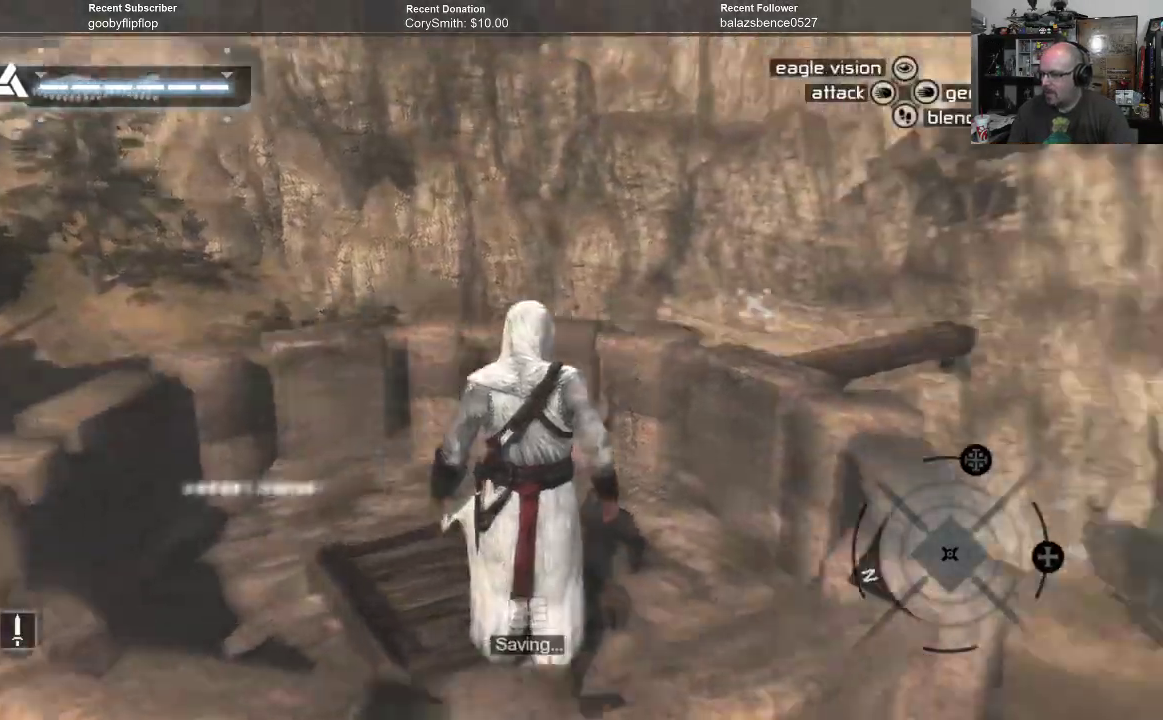
{"buttons": [], "left_stick": "up", "right_stick": "right", "events": [[100, "left_stick", "up-left"], [133, "right_stick", "center"], [267, "left_stick", "up"], [367, "right_stick", "right"]]}
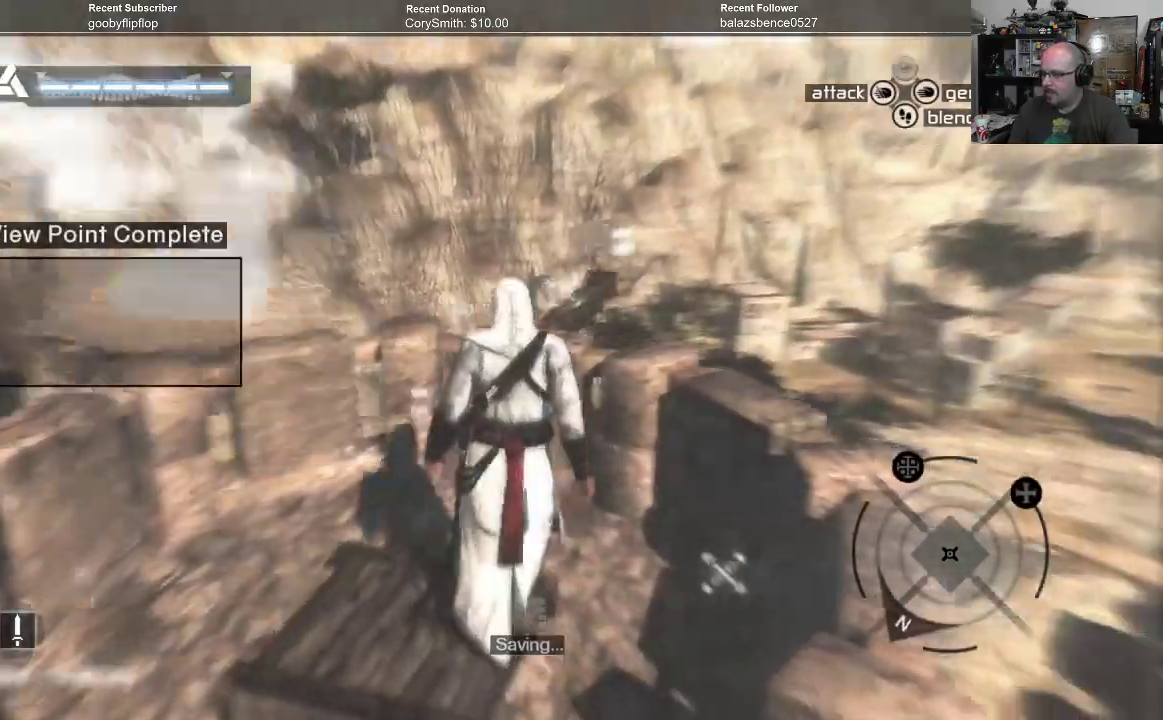
{"buttons": [], "left_stick": "center", "right_stick": "center", "events": [[100, "right_stick", "center"], [267, "left_stick", "center"]]}
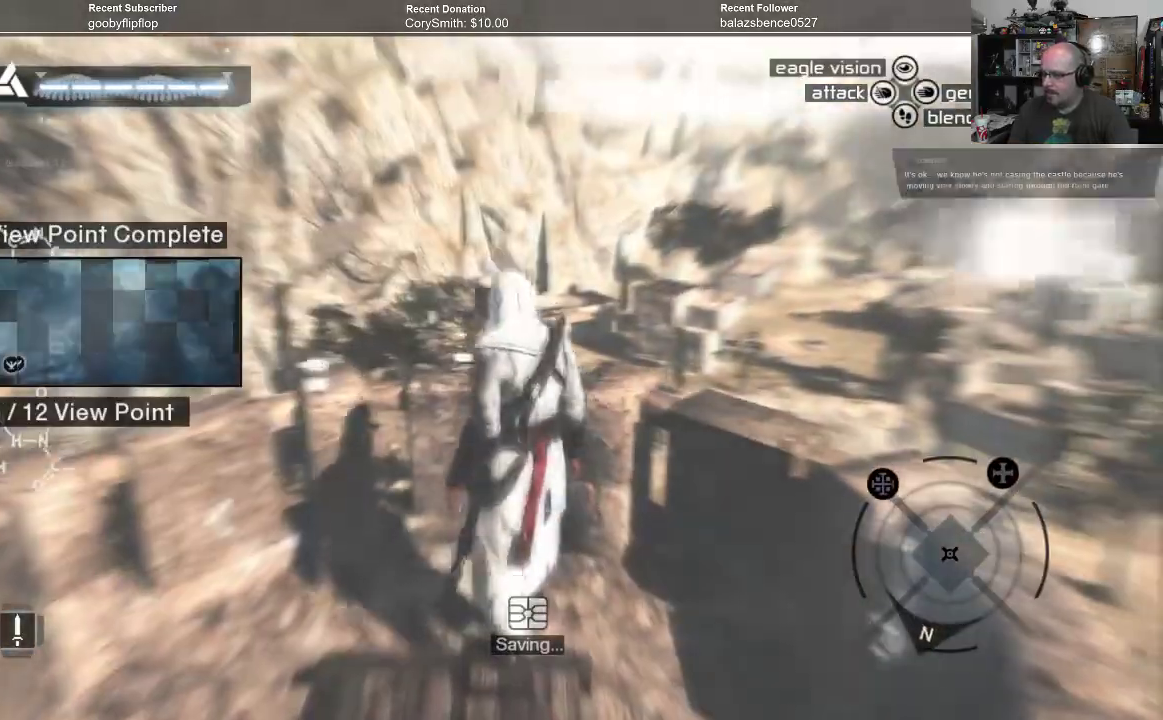
{"buttons": ["A"], "left_stick": "up", "right_stick": "center", "events": [[33, "A", "down"], [67, "left_stick", "up"]]}
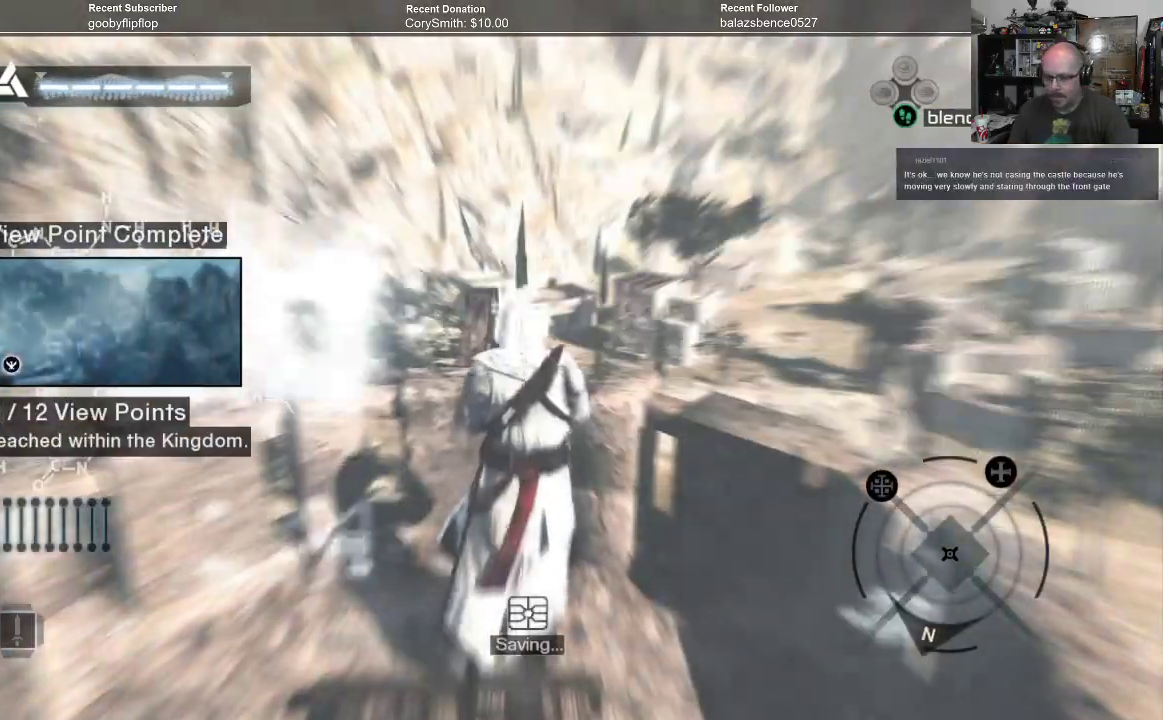
{"buttons": ["A"], "left_stick": "center", "right_stick": "center", "events": [[233, "left_stick", "center"]]}
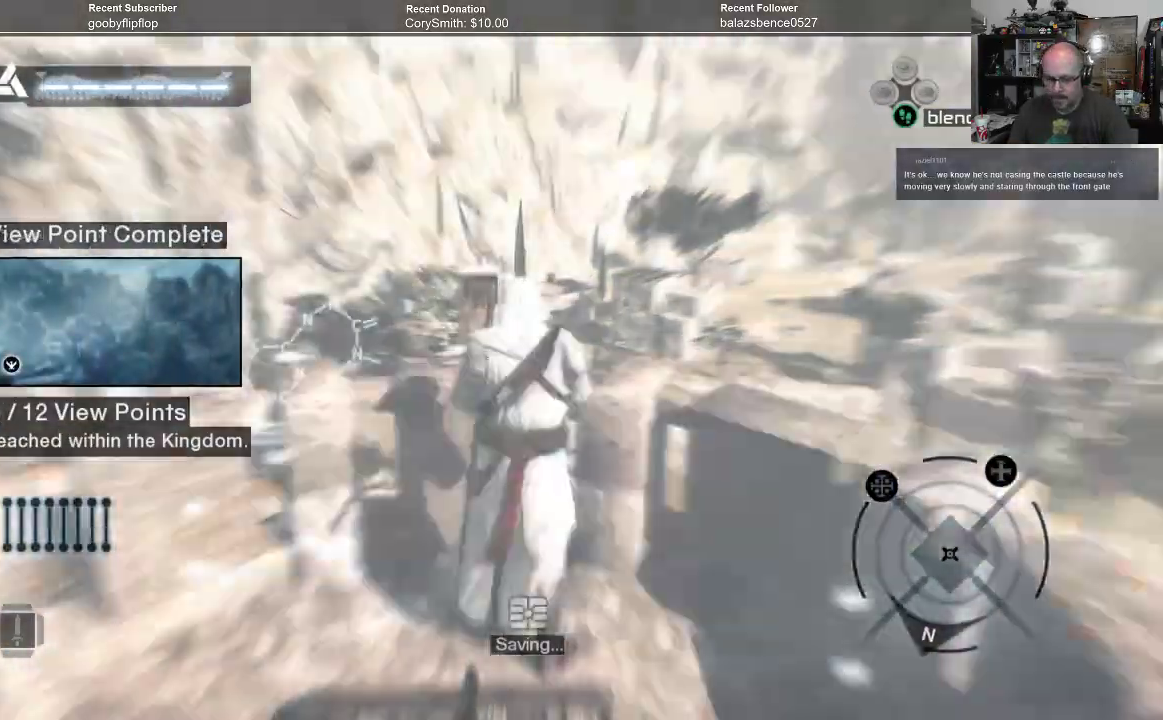
{"buttons": ["A"], "left_stick": "center", "right_stick": "center", "events": []}
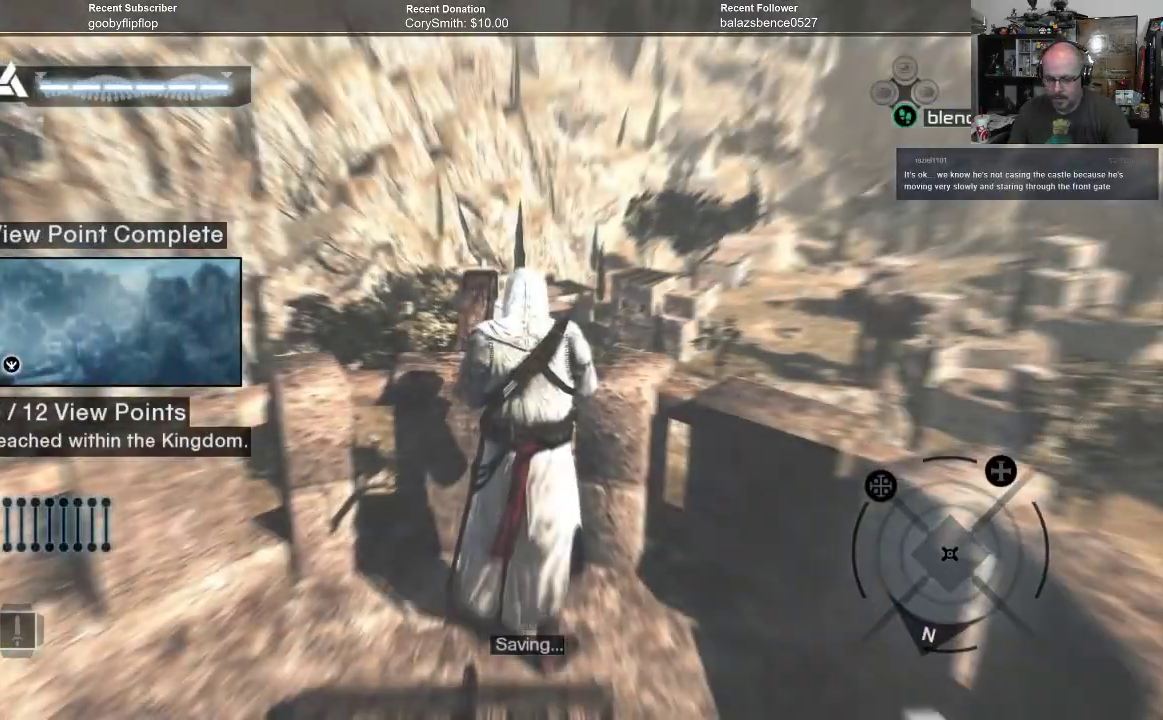
{"buttons": ["A"], "left_stick": "center", "right_stick": "center", "events": []}
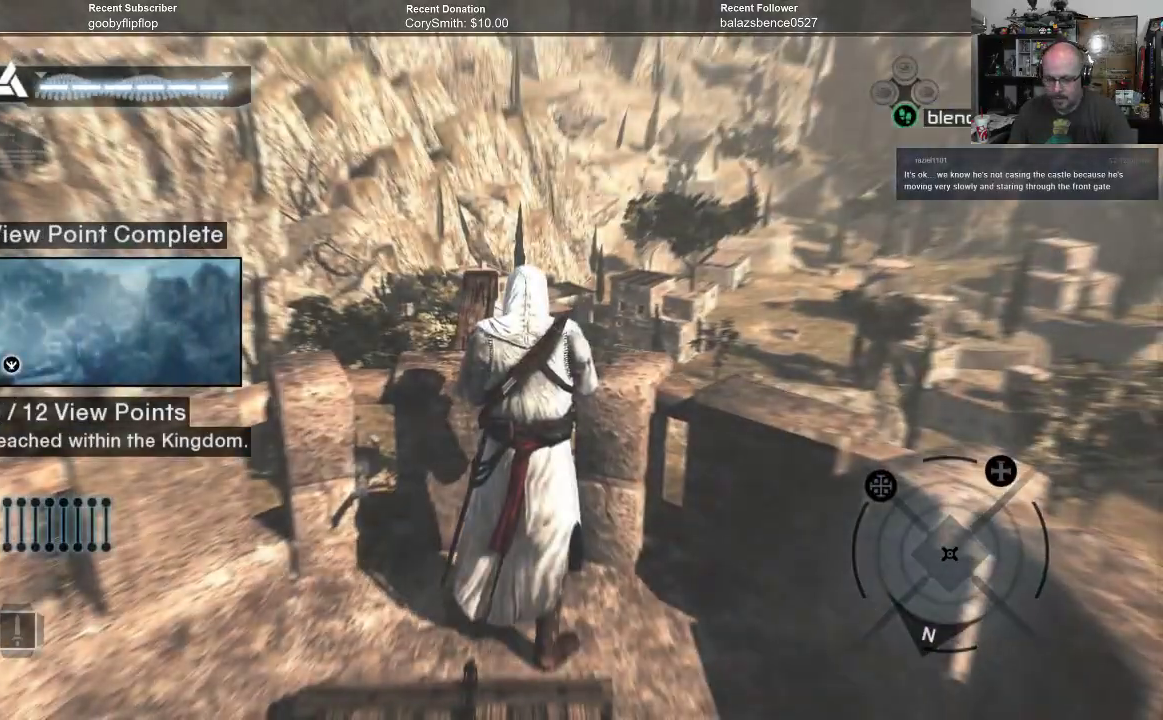
{"buttons": [], "left_stick": "center", "right_stick": "center", "events": [[300, "A", "up"]]}
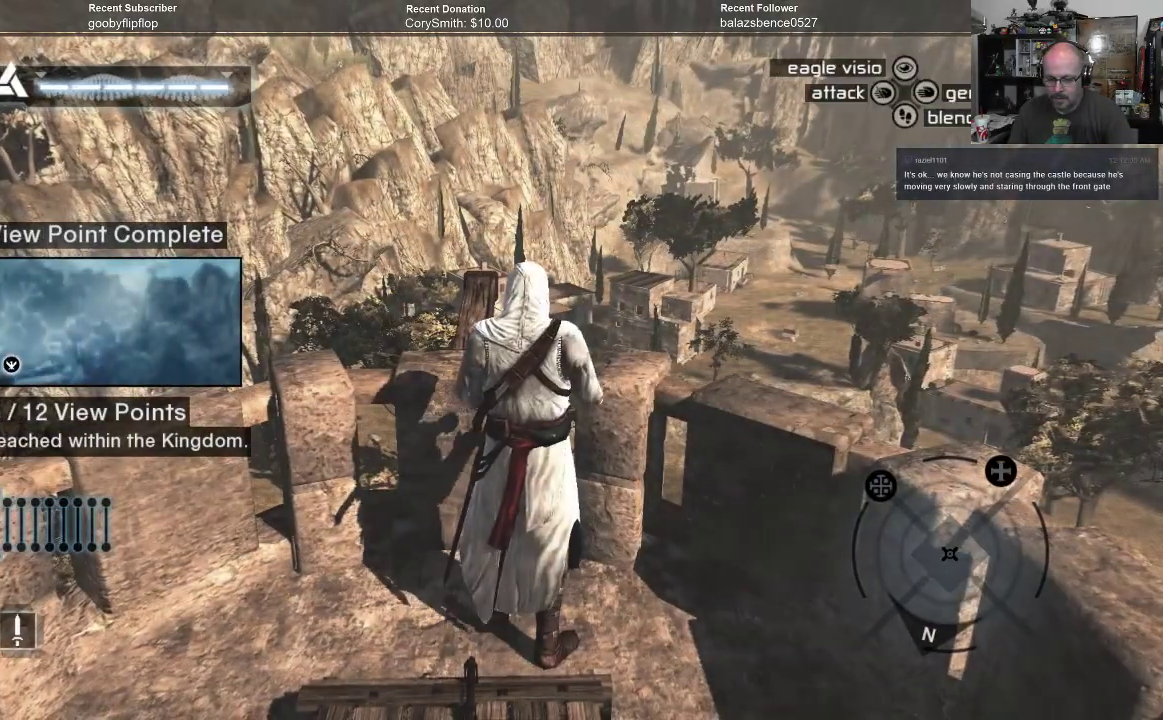
{"buttons": [], "left_stick": "center", "right_stick": "down", "events": [[167, "right_stick", "down"]]}
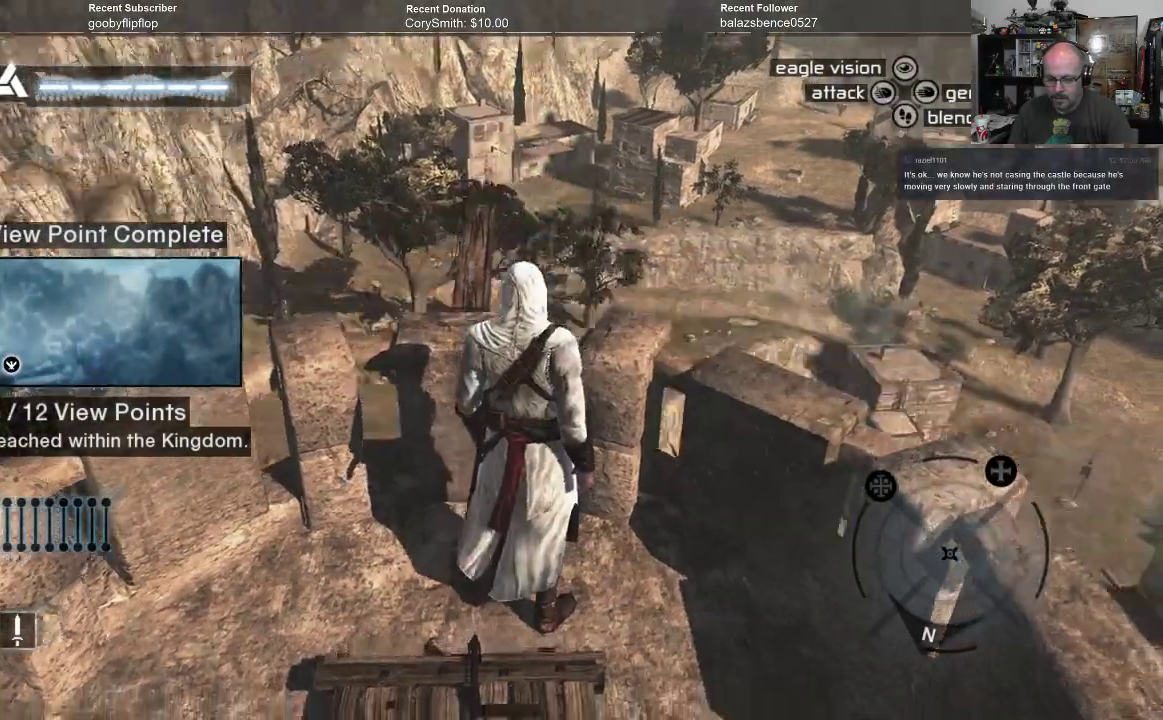
{"buttons": [], "left_stick": "center", "right_stick": "center", "events": [[267, "right_stick", "center"]]}
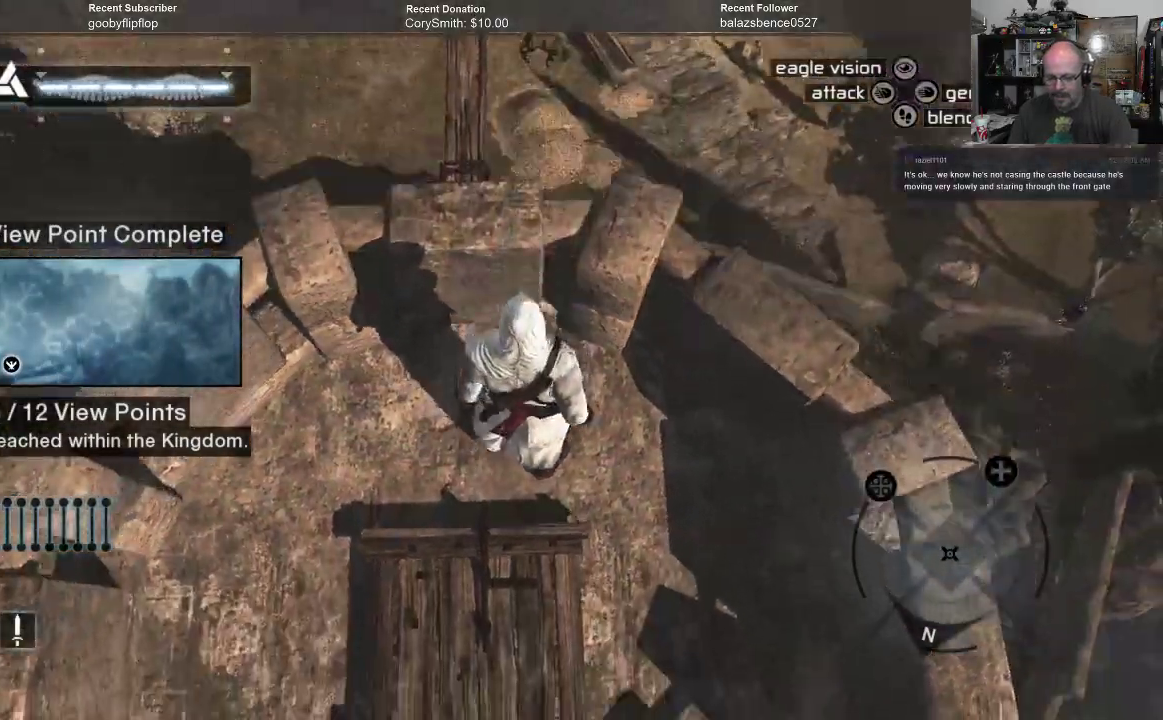
{"buttons": [], "left_stick": "center", "right_stick": "center", "events": []}
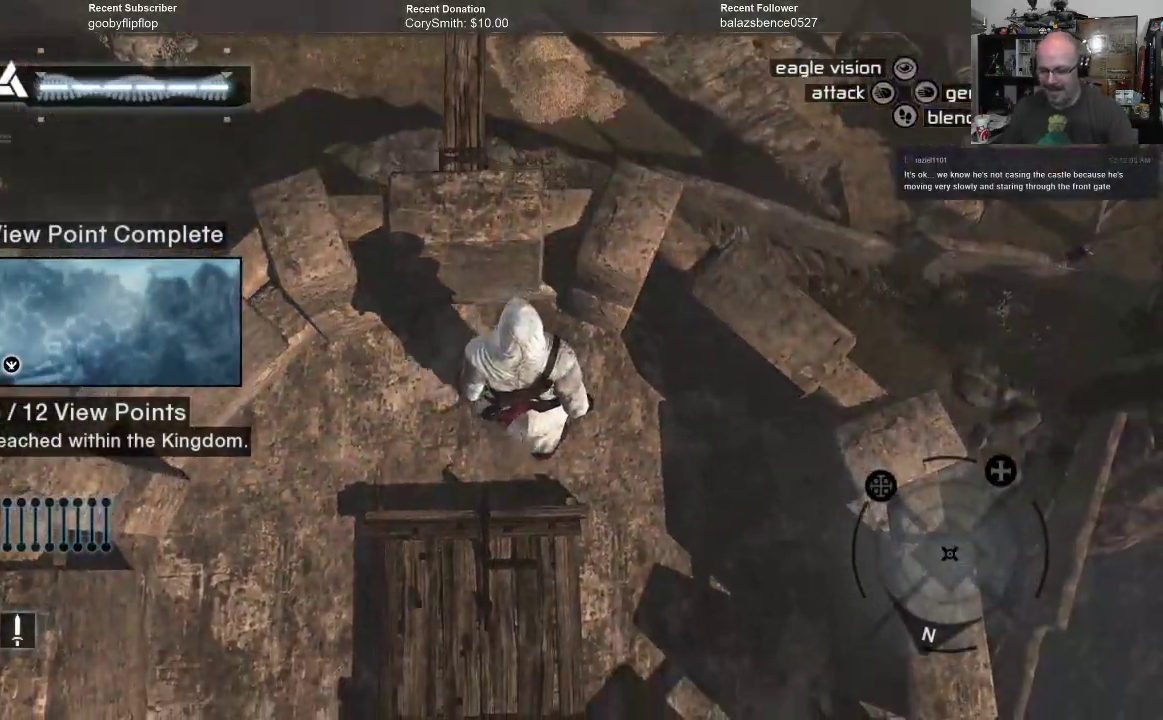
{"buttons": [], "left_stick": "center", "right_stick": "center", "events": []}
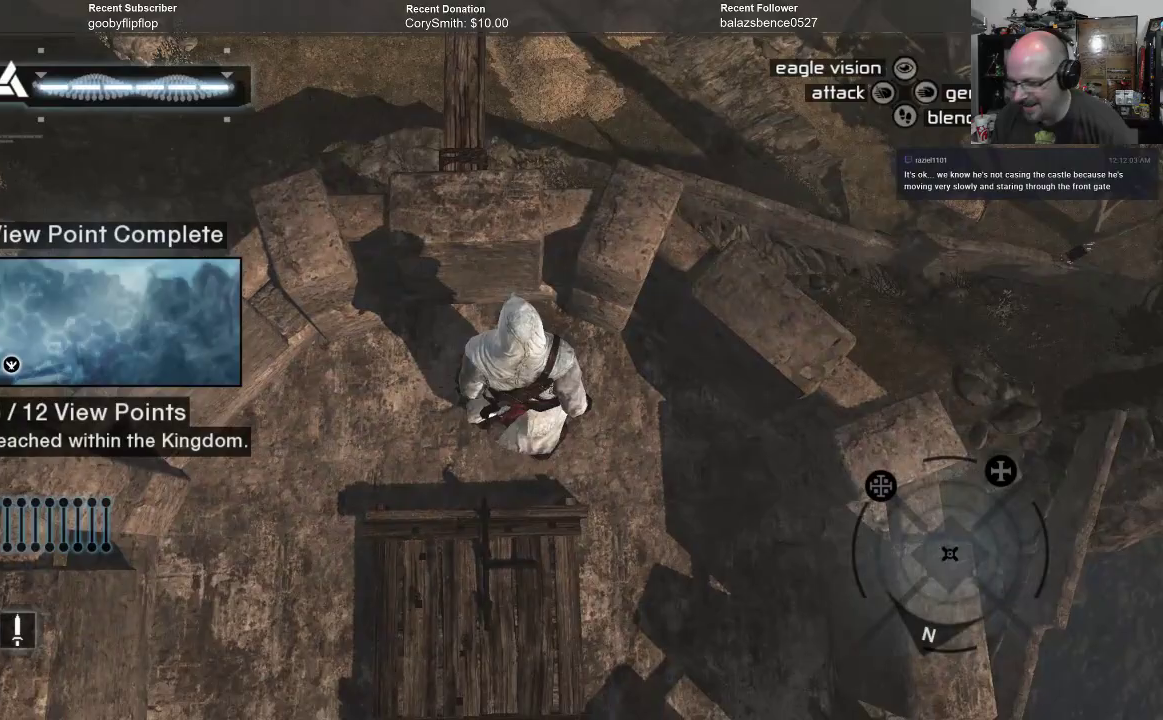
{"buttons": ["A"], "left_stick": "up", "right_stick": "center", "events": [[333, "A", "down"], [333, "left_stick", "left"], [500, "left_stick", "up"]]}
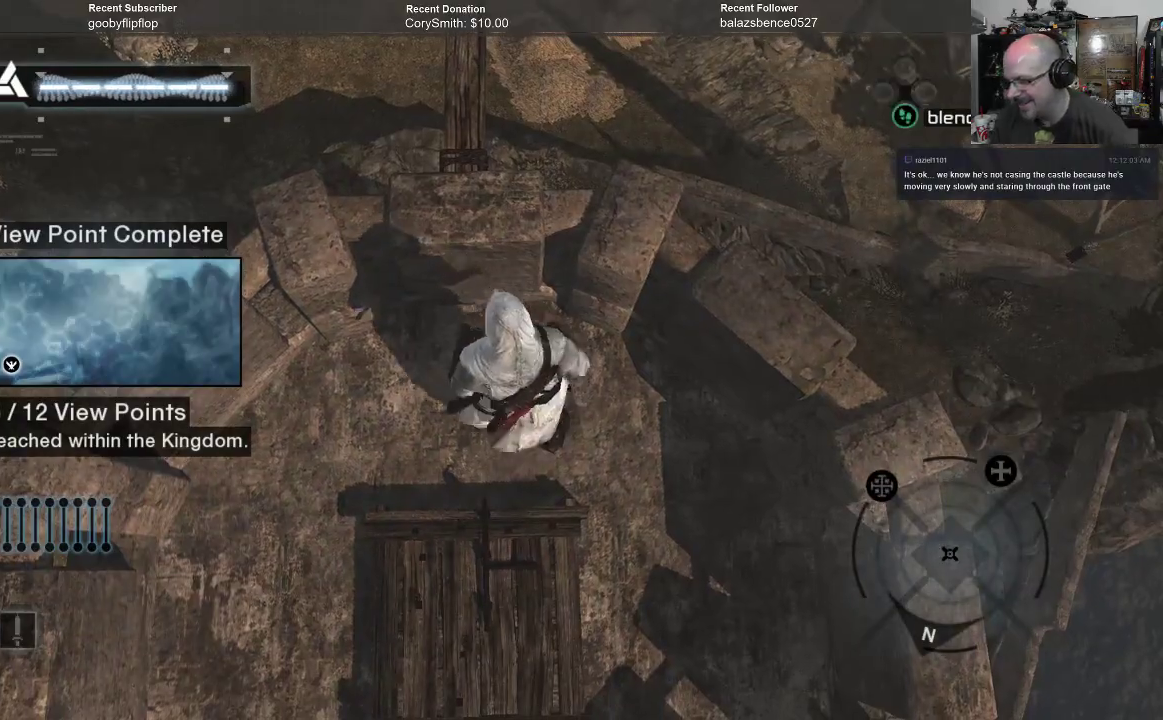
{"buttons": ["A"], "left_stick": "up", "right_stick": "center", "events": []}
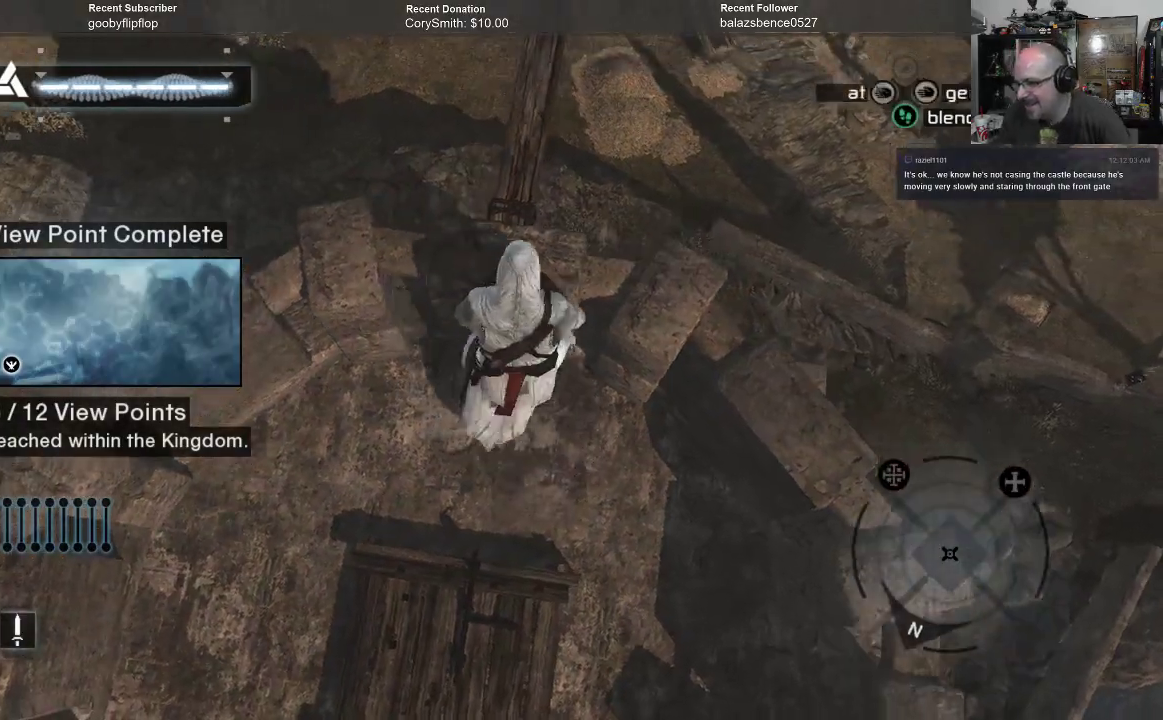
{"buttons": ["A"], "left_stick": "up", "right_stick": "center", "events": []}
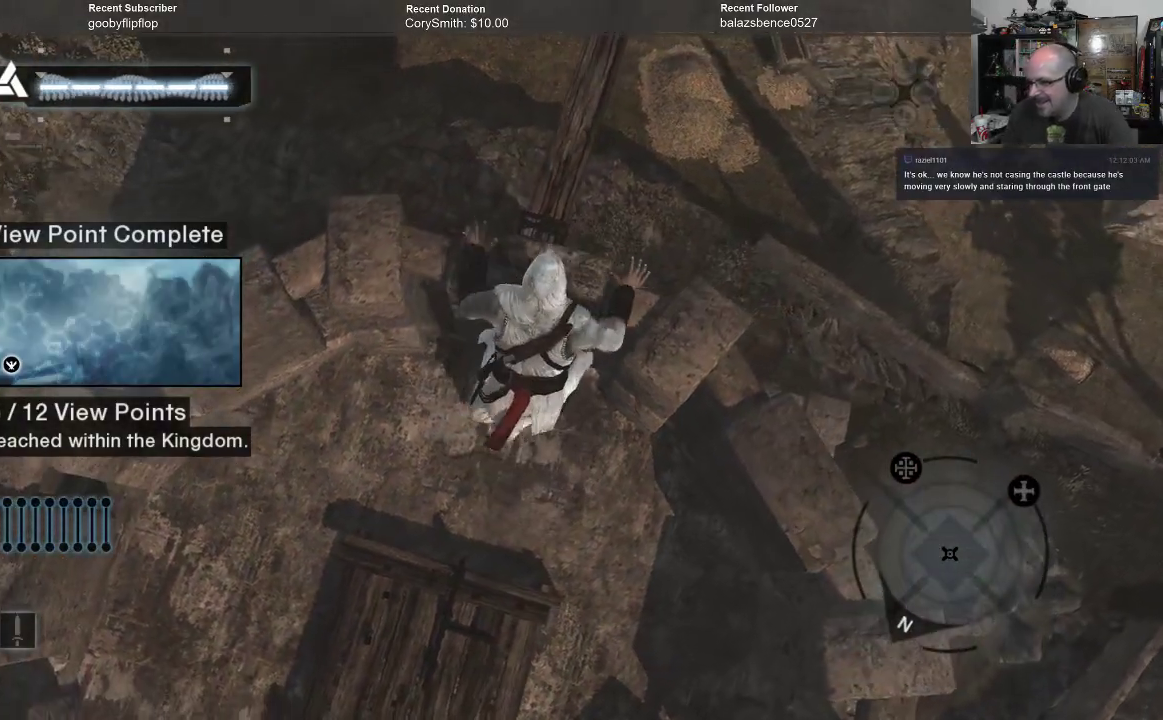
{"buttons": ["A"], "left_stick": "up", "right_stick": "center", "events": []}
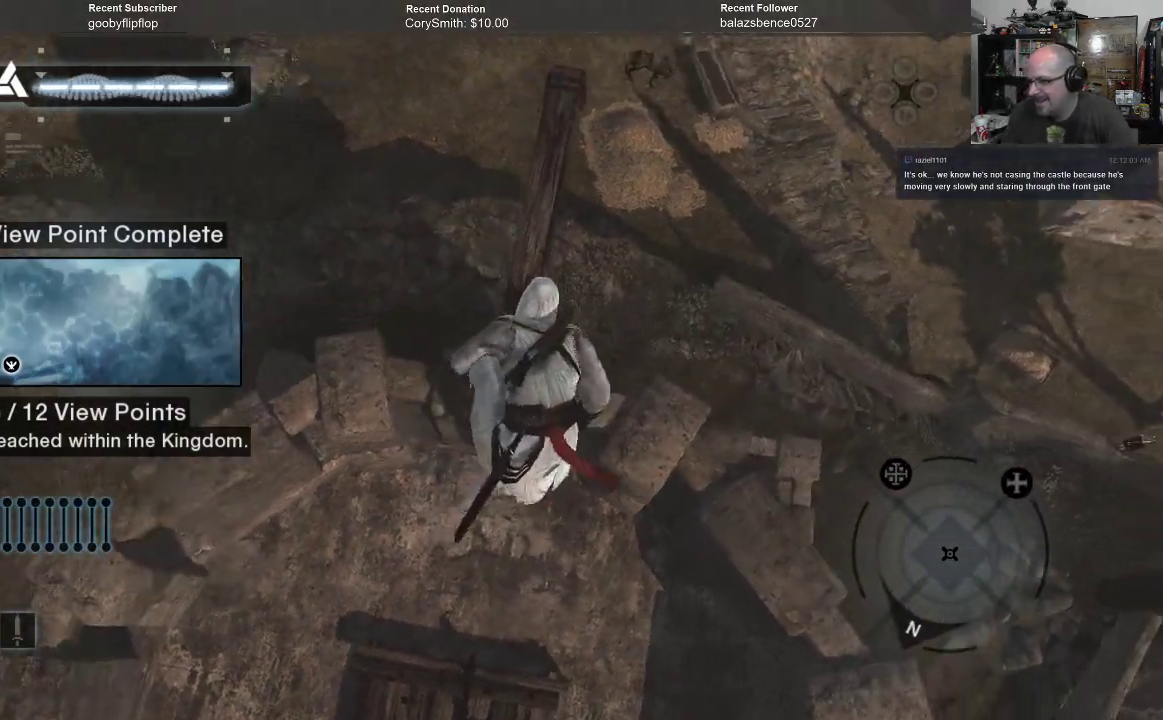
{"buttons": ["A"], "left_stick": "up", "right_stick": "center", "events": []}
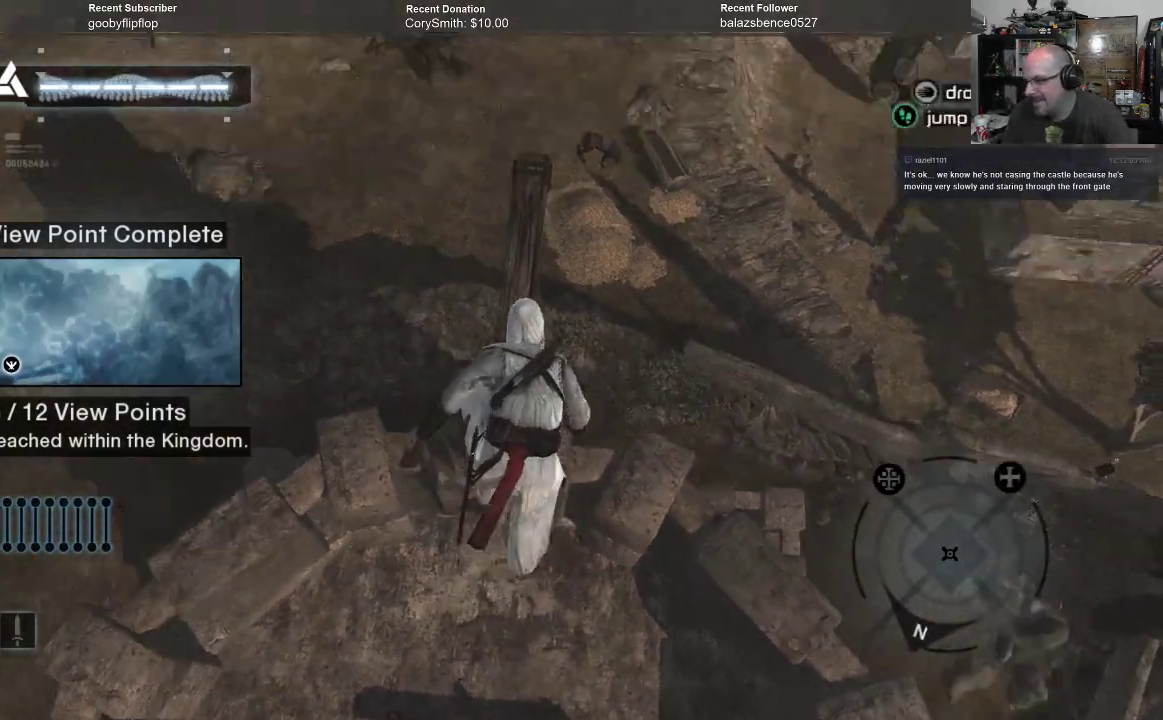
{"buttons": ["A", "R1"], "left_stick": "up", "right_stick": "center", "events": [[367, "R1", "down"]]}
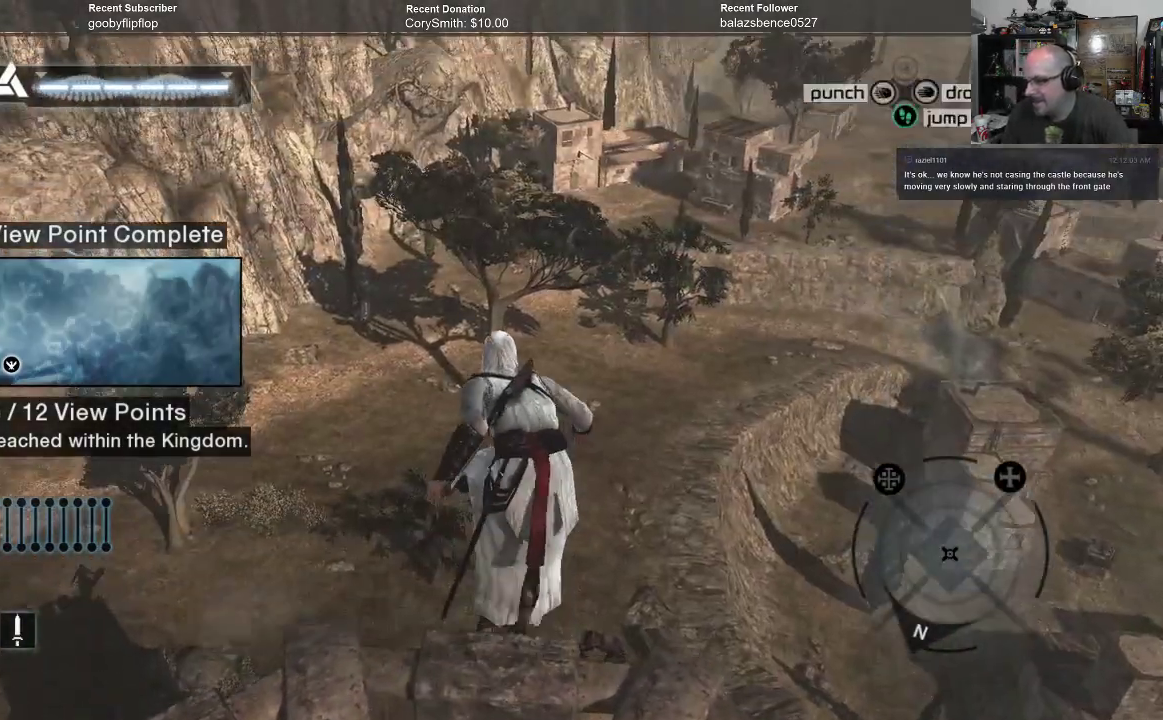
{"buttons": ["A", "R1"], "left_stick": "up", "right_stick": "center", "events": []}
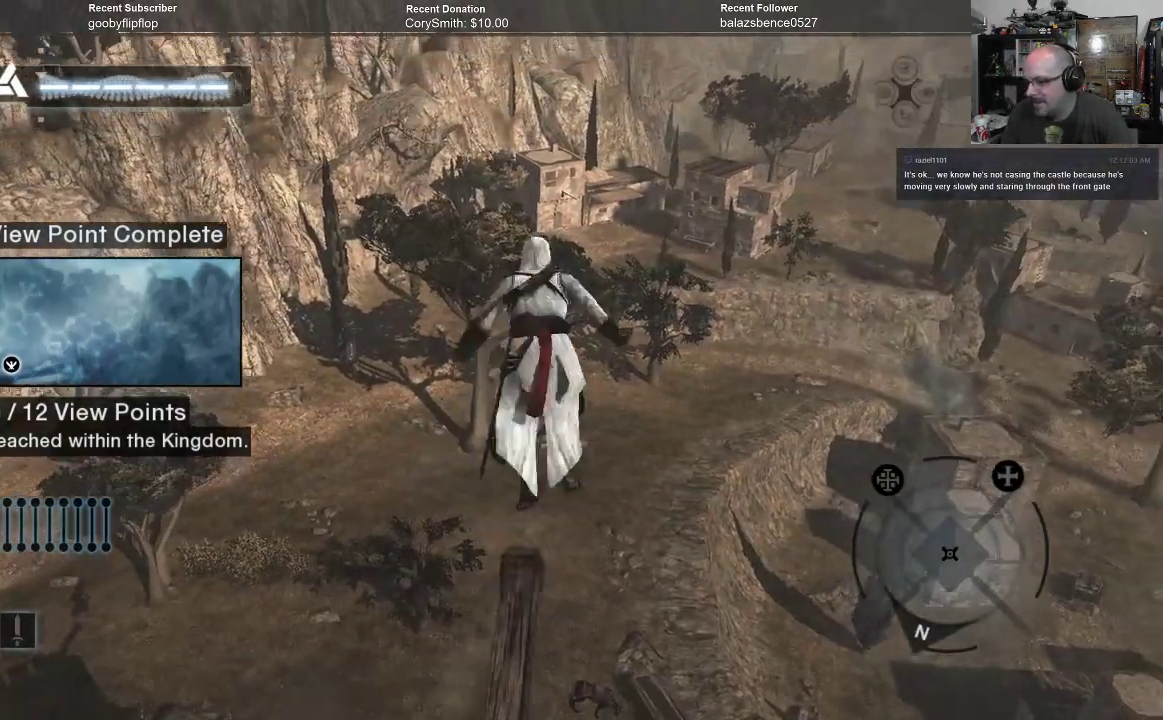
{"buttons": [], "left_stick": "center", "right_stick": "center", "events": [[367, "R1", "up"], [433, "A", "up"], [500, "left_stick", "center"]]}
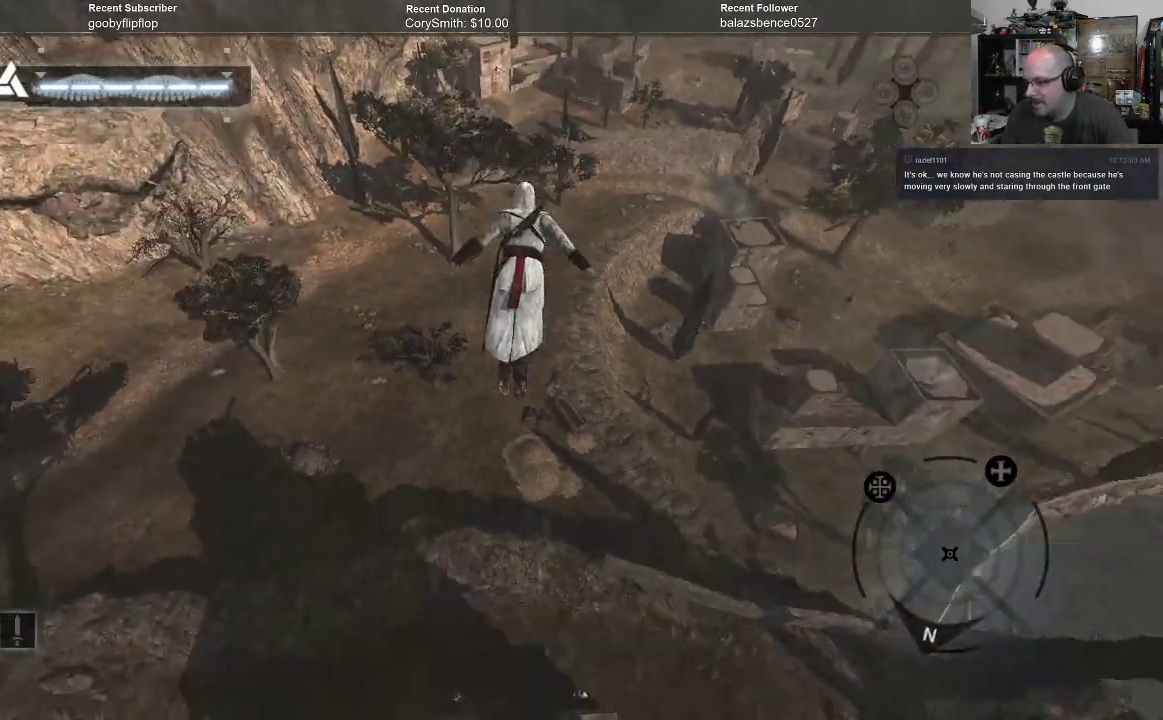
{"buttons": [], "left_stick": "center", "right_stick": "center", "events": []}
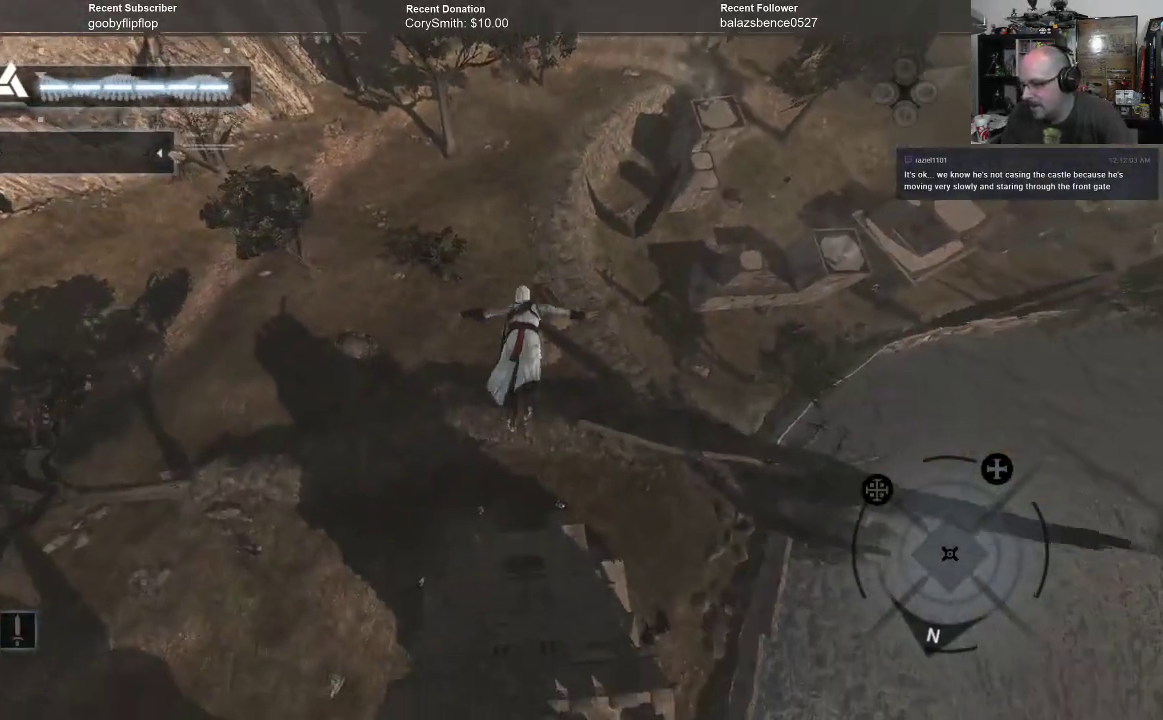
{"buttons": [], "left_stick": "center", "right_stick": "right", "events": [[233, "right_stick", "right"]]}
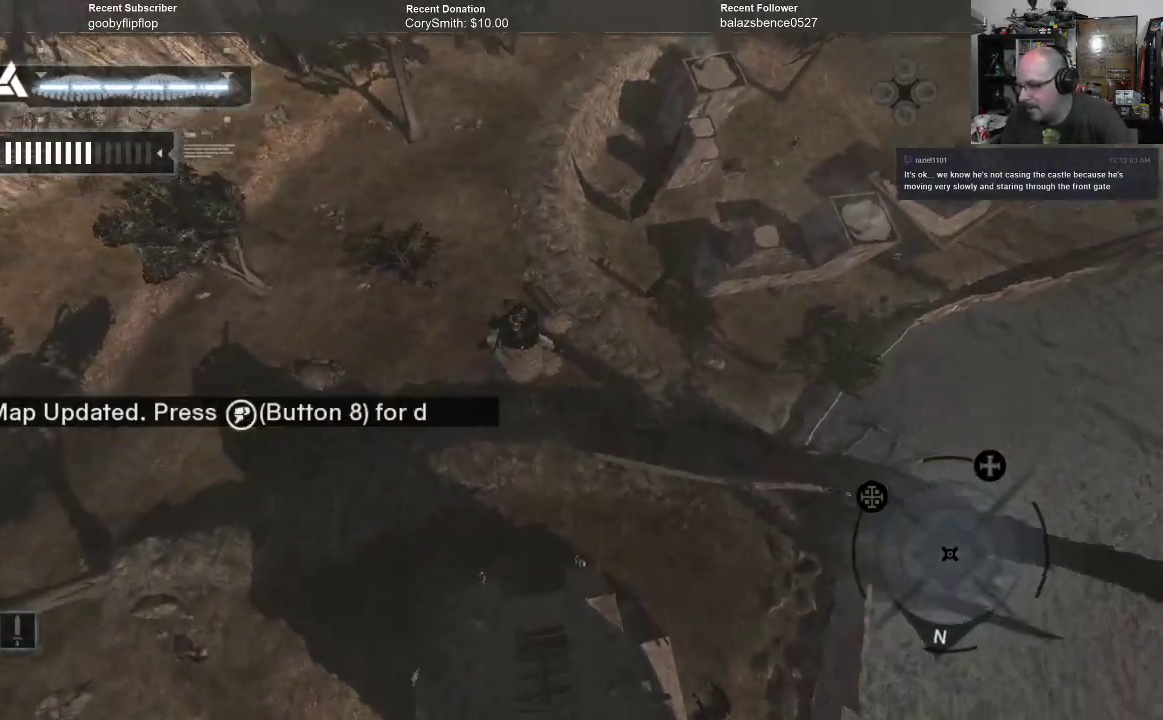
{"buttons": [], "left_stick": "center", "right_stick": "right", "events": []}